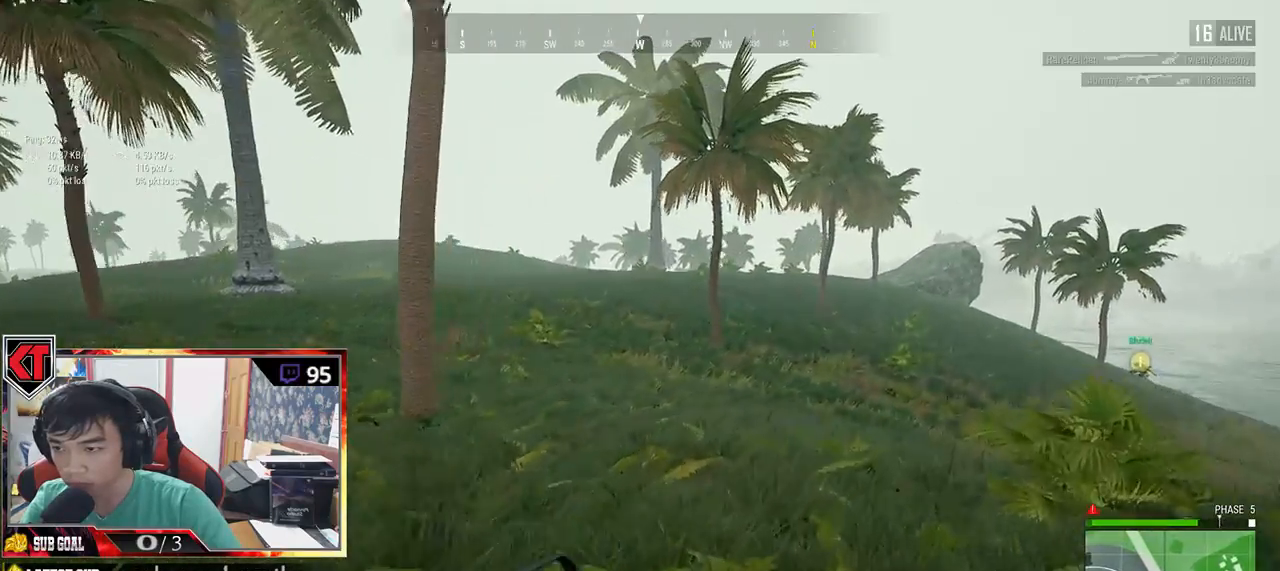
Gameplay with keyboard and mouse; each line is a JSON object with the keys and mouse buttons held at the frame after it. "events" lists presses ("down") and releases ("up") of "a", "c", "ctrl", "d", "e", "f", "q", "r", "s", "shift", "space", "tab", "v", "w", "x", "z", "mouse_left", "mouse_wheel" and "mouse_right" between this image and that frame as [ms after this image, input, new state], when the widget could be followed in between. "mouse_left", "mouse_wheel", "mouse_right" = the "left", "wheel", "right" buttons of the "mouse" list. No other keys are recorded. "wheel" means that the mouse wheel is clicked or scrolled. Mouse movement is not recorded.
{"keys": ["d", "shift", "w"], "mouse": [], "events": []}
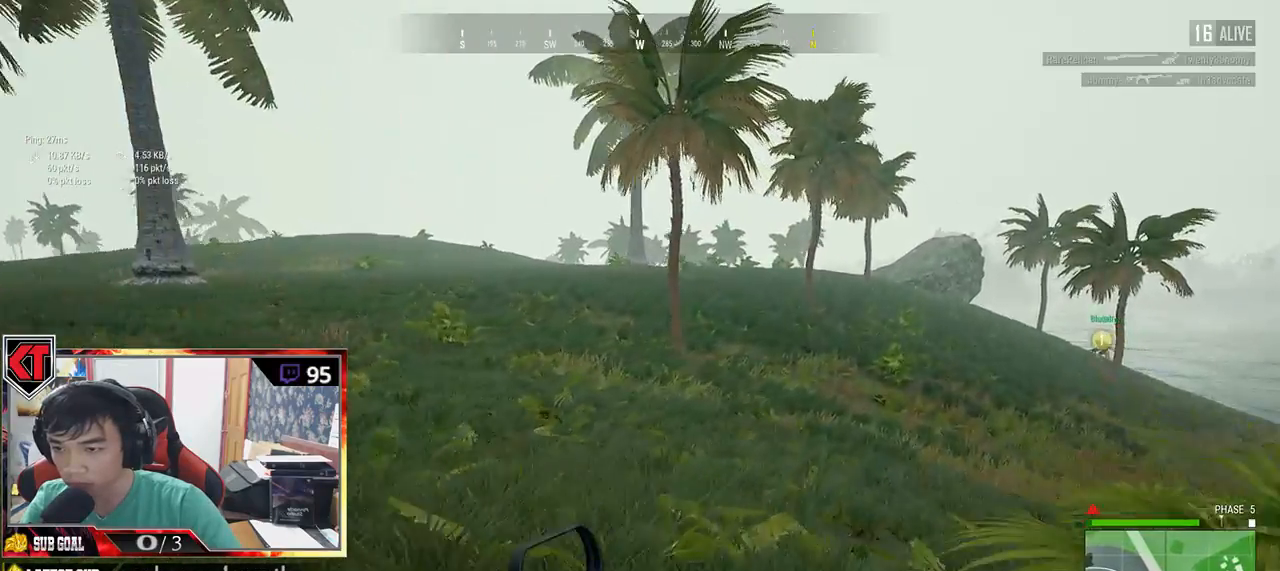
{"keys": ["shift", "w"], "mouse": [], "events": [[284, "d", "up"]]}
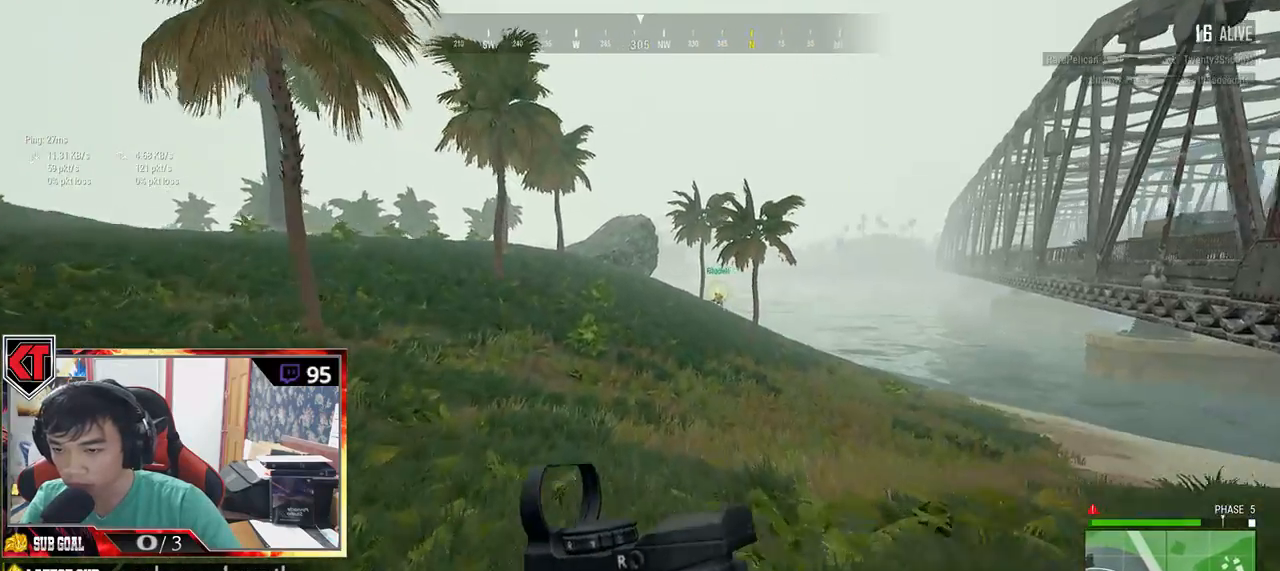
{"keys": ["shift", "w"], "mouse": [], "events": []}
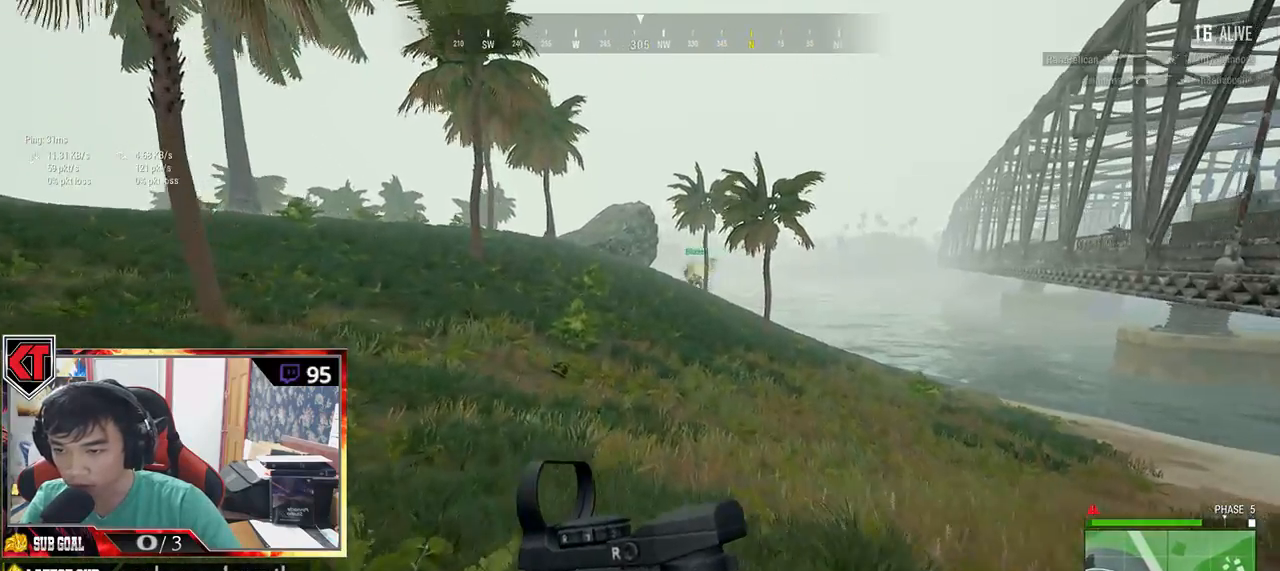
{"keys": ["a"], "mouse": [], "events": [[384, "shift", "up"], [467, "a", "down"], [500, "w", "up"]]}
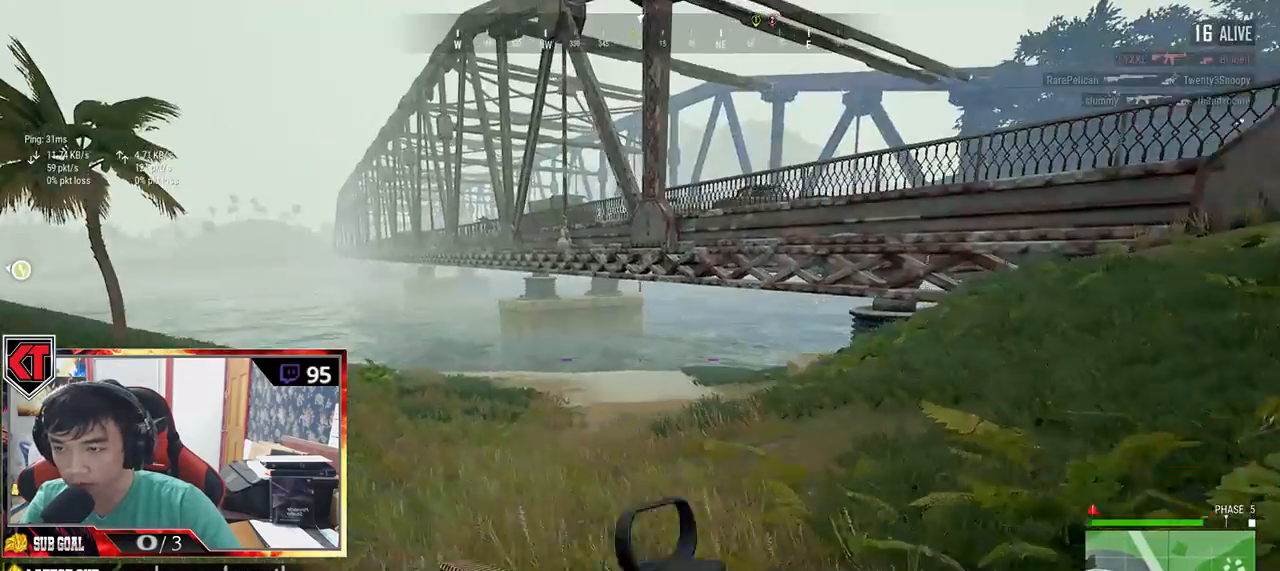
{"keys": ["ctrl", "d"], "mouse": ["right"], "events": [[217, "s", "down"], [267, "a", "up"], [350, "d", "down"], [417, "s", "up"], [434, "mouse_right", "down"], [467, "ctrl", "down"]]}
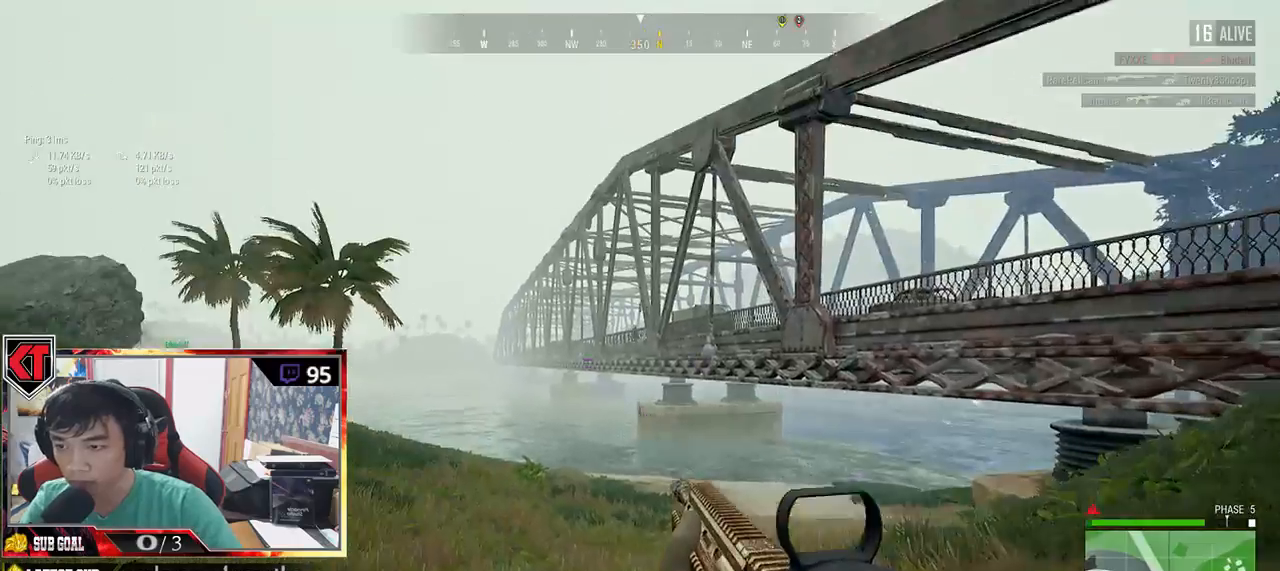
{"keys": ["e"], "mouse": [], "events": [[34, "mouse_right", "up"], [100, "ctrl", "up"], [184, "a", "down"], [184, "d", "up"], [317, "mouse_left", "down"], [384, "e", "down"], [450, "a", "up"], [500, "mouse_left", "up"]]}
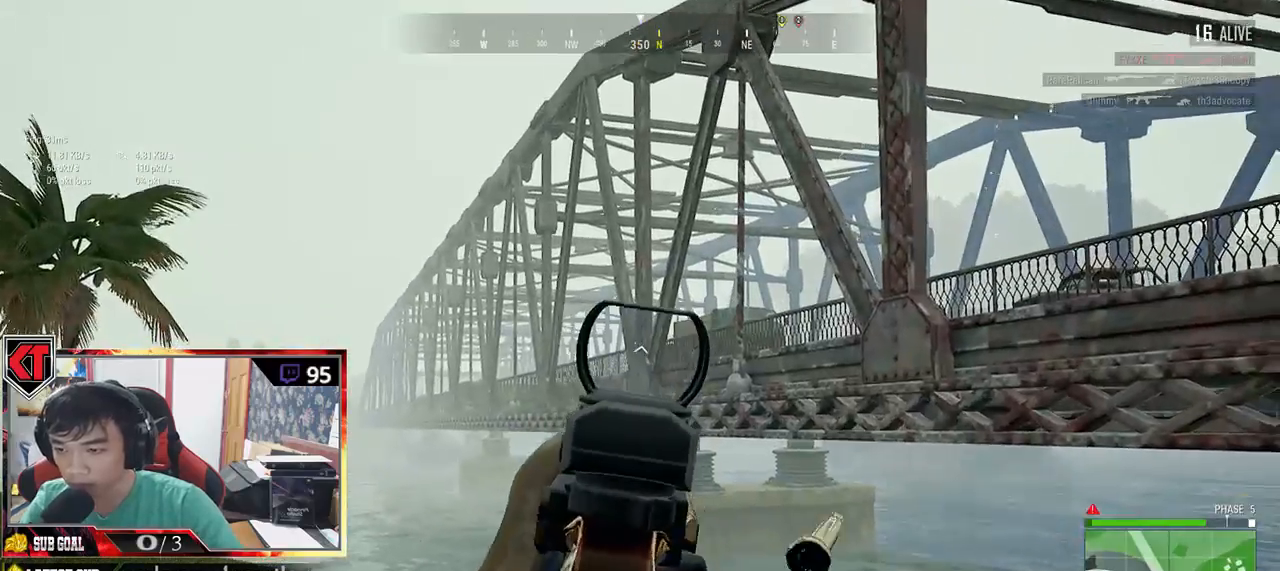
{"keys": ["d"], "mouse": [], "events": [[17, "e", "up"], [67, "a", "down"], [117, "a", "up"], [150, "d", "down"]]}
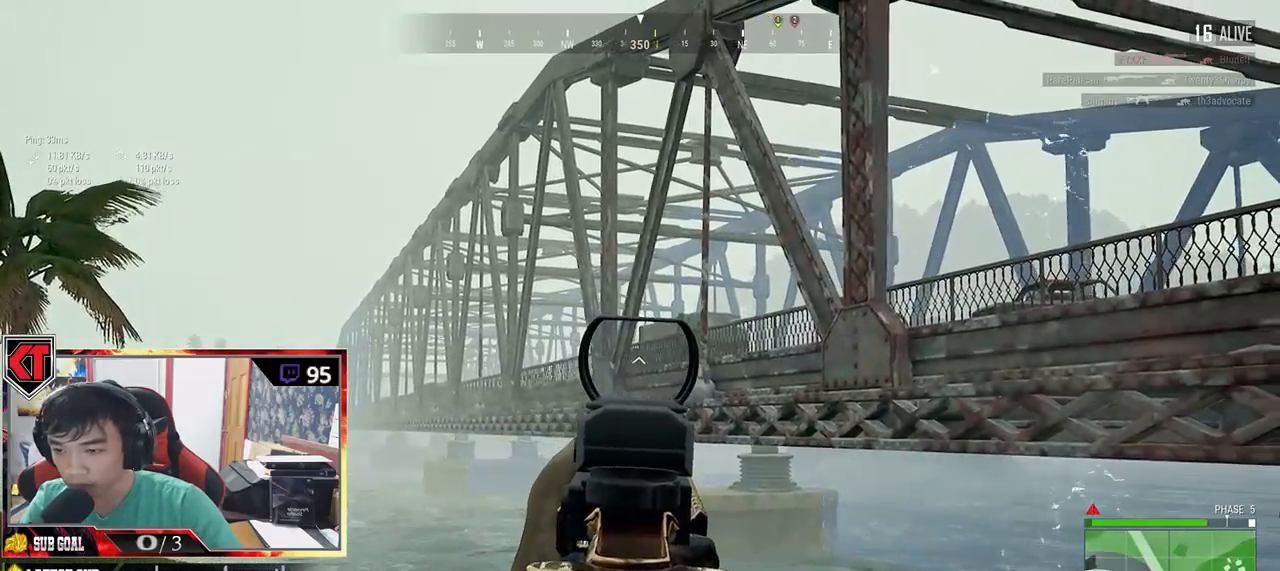
{"keys": ["a"], "mouse": [], "events": [[334, "a", "down"], [367, "d", "up"]]}
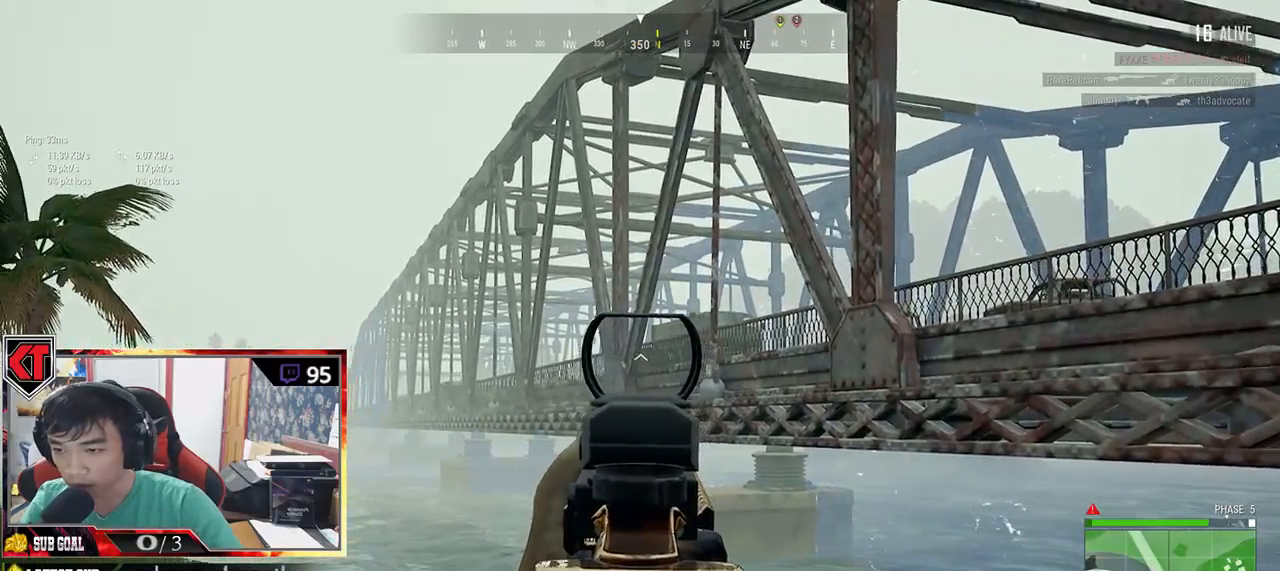
{"keys": ["a"], "mouse": [], "events": [[217, "mouse_right", "down"], [267, "mouse_right", "up"]]}
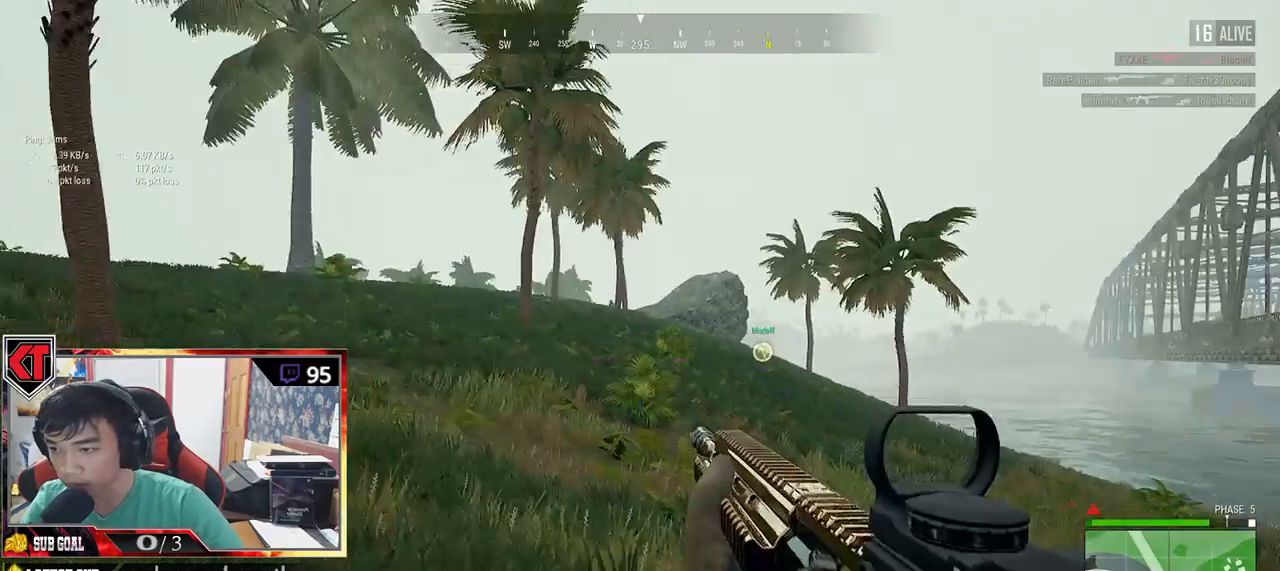
{"keys": ["a", "w"], "mouse": [], "events": [[100, "ctrl", "down"], [250, "ctrl", "up"], [317, "w", "down"]]}
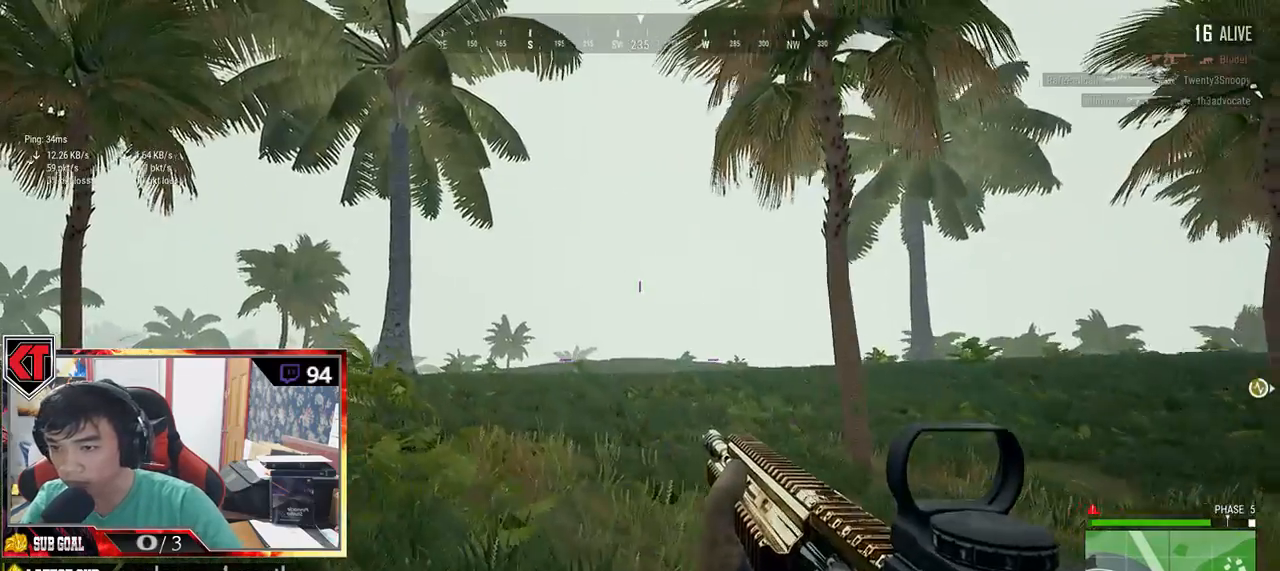
{"keys": ["shift", "w"], "mouse": [], "events": [[84, "a", "up"], [184, "shift", "down"]]}
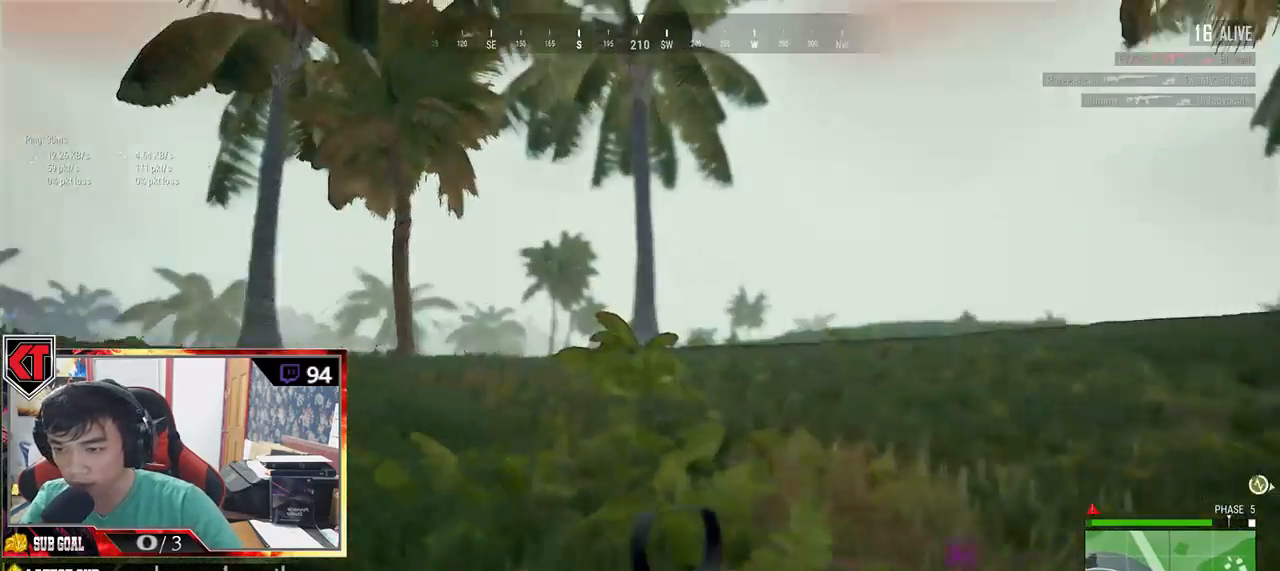
{"keys": ["shift", "w"], "mouse": [], "events": []}
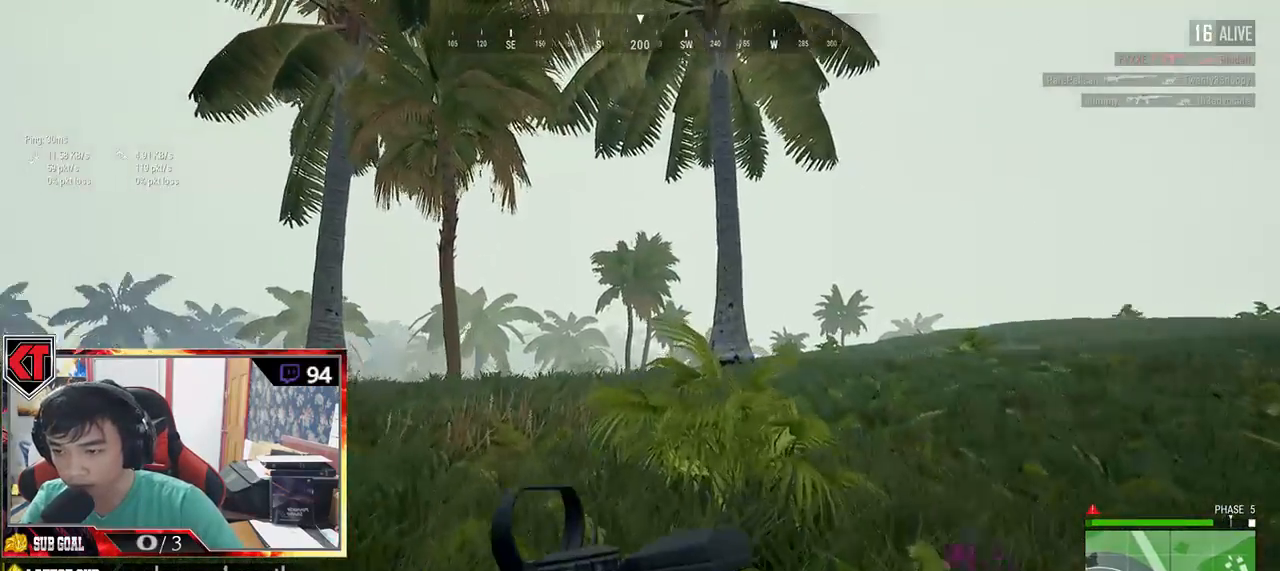
{"keys": ["shift", "w"], "mouse": [], "events": []}
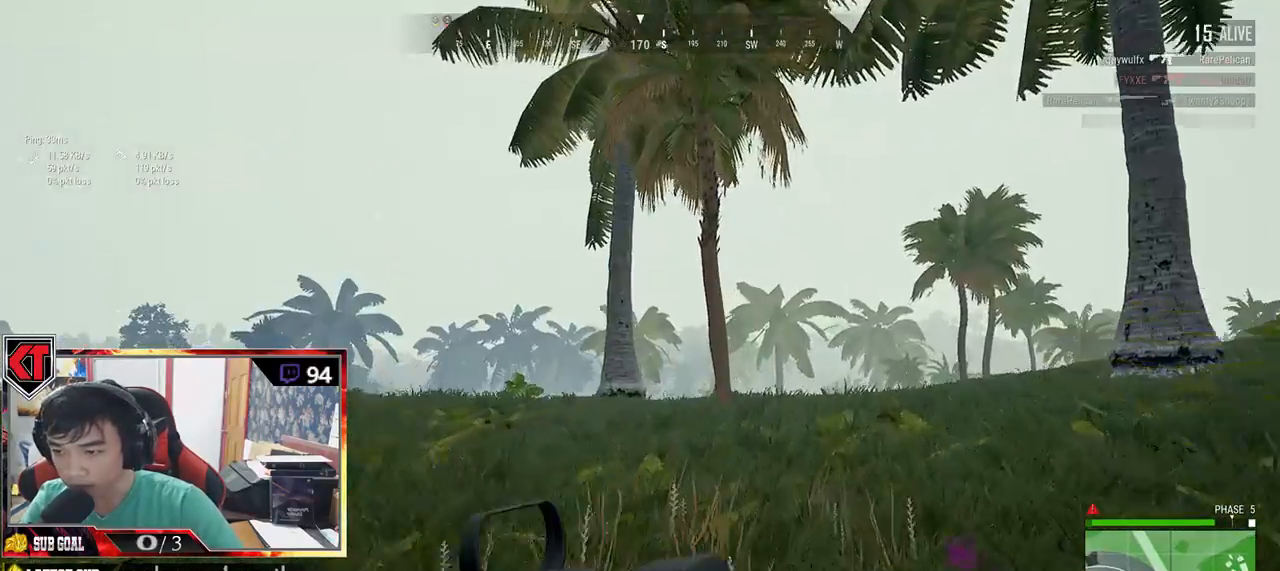
{"keys": ["shift", "w"], "mouse": [], "events": []}
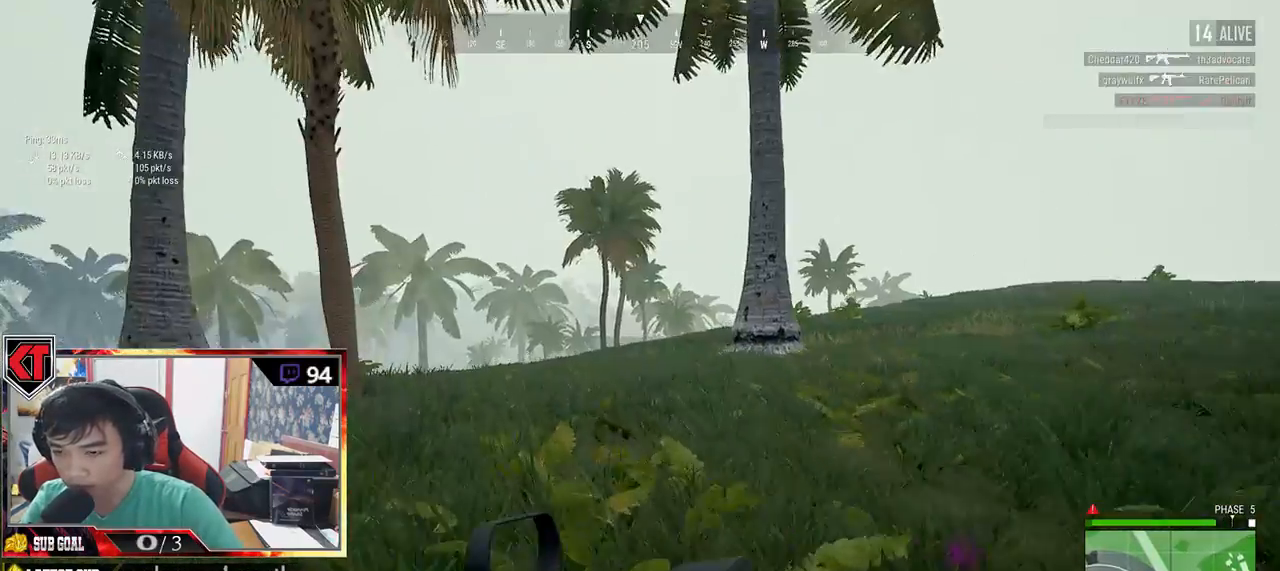
{"keys": ["shift", "w"], "mouse": [], "events": [[84, "ctrl", "down"], [134, "ctrl", "up"], [184, "ctrl", "down"], [267, "ctrl", "up"]]}
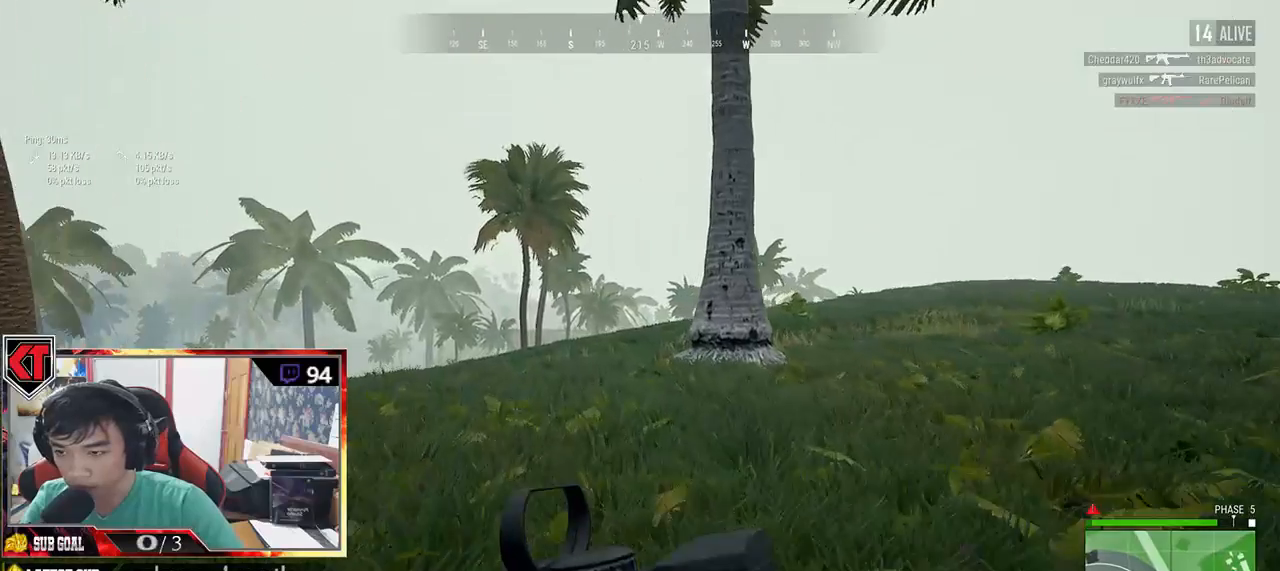
{"keys": ["shift", "w"], "mouse": [], "events": []}
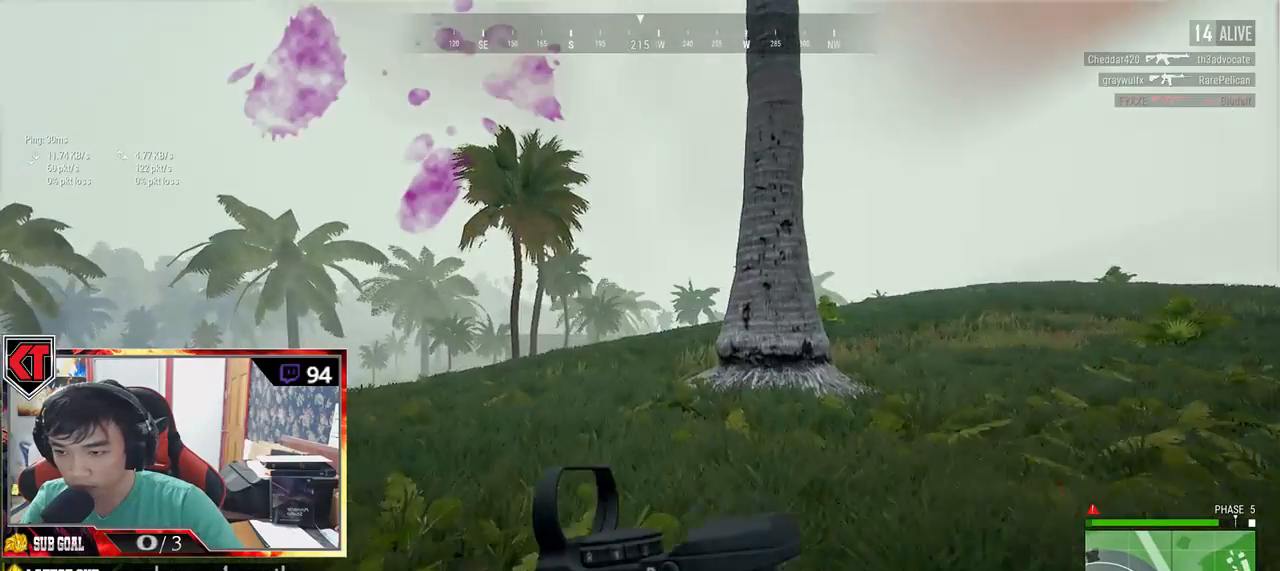
{"keys": [], "mouse": [], "events": [[17, "space", "down"], [117, "space", "up"], [400, "shift", "up"], [500, "w", "up"]]}
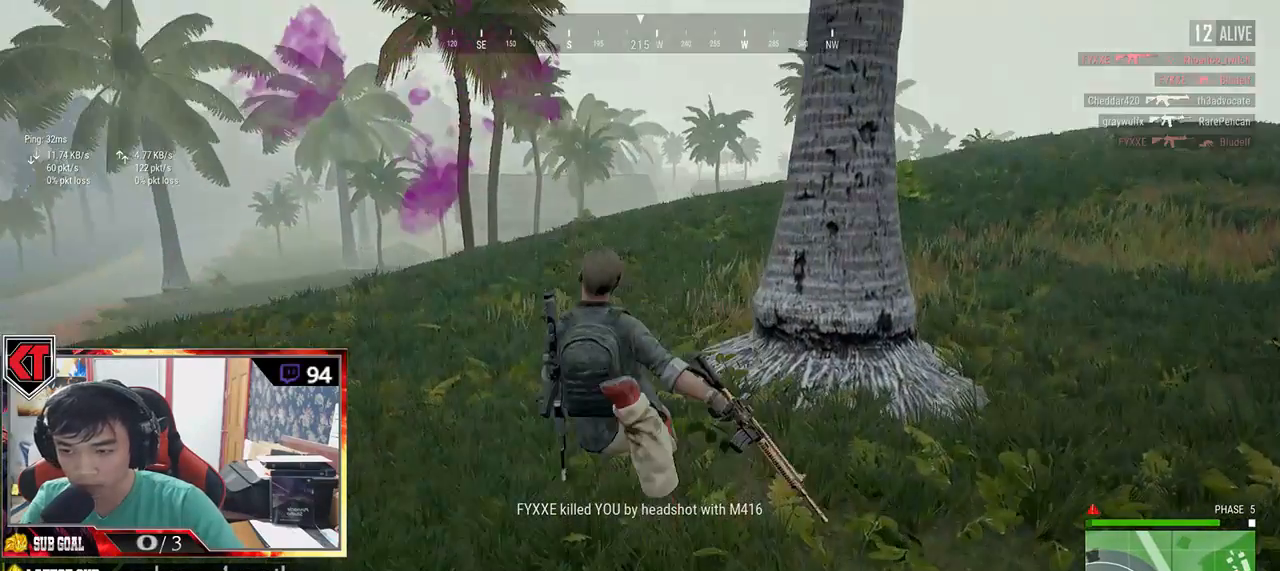
{"keys": [], "mouse": [], "events": []}
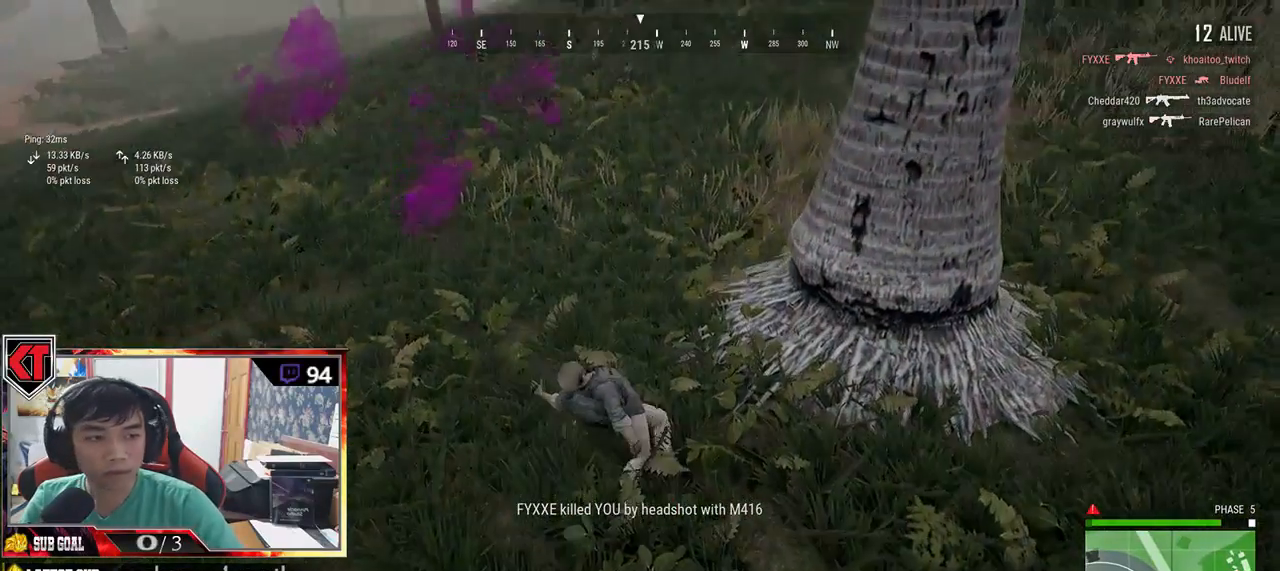
{"keys": [], "mouse": [], "events": []}
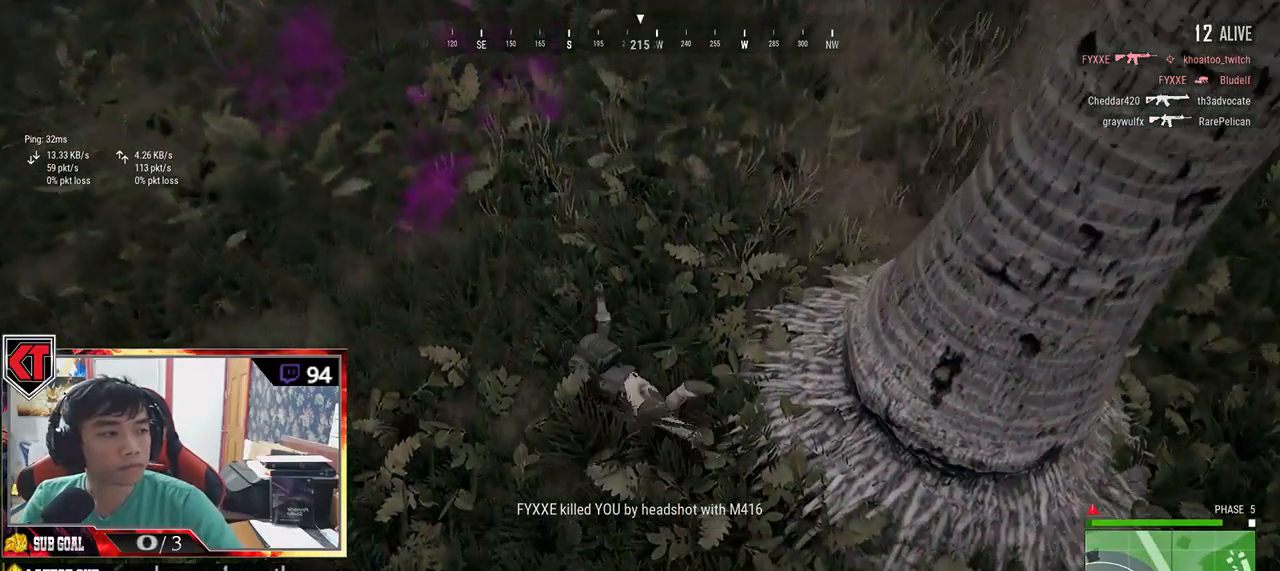
{"keys": [], "mouse": [], "events": []}
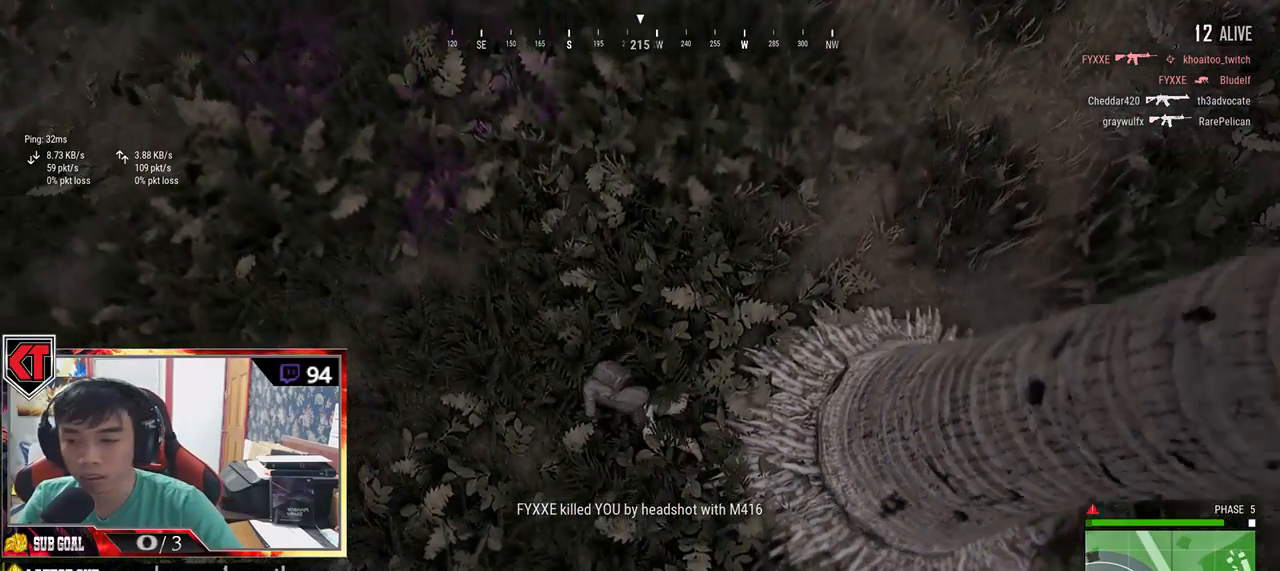
{"keys": [], "mouse": [], "events": []}
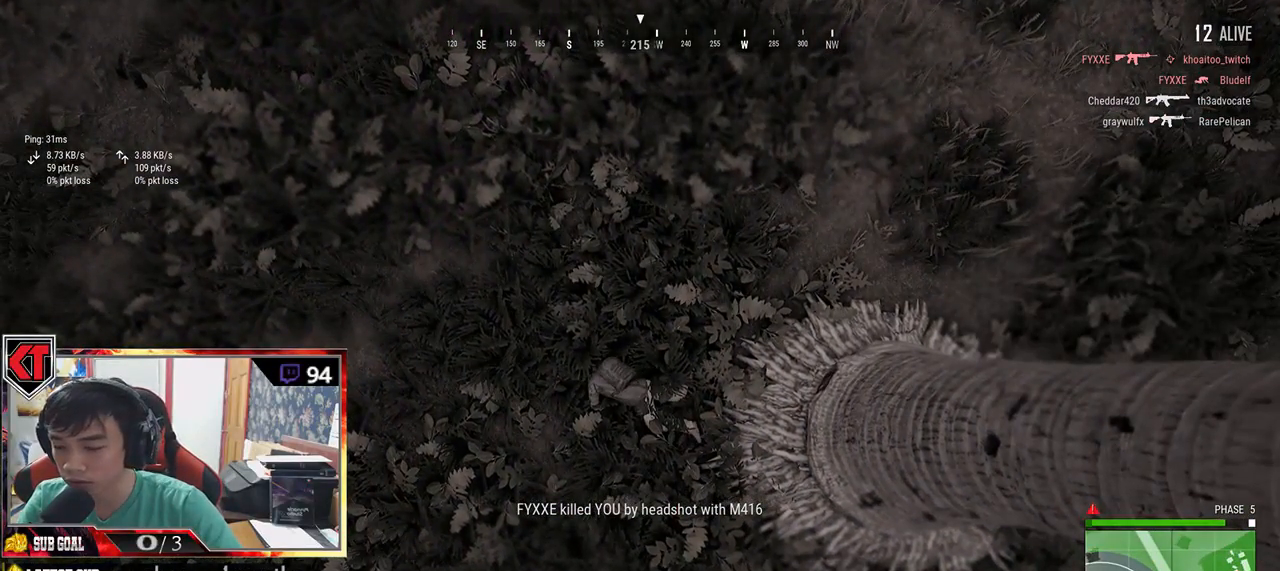
{"keys": [], "mouse": [], "events": []}
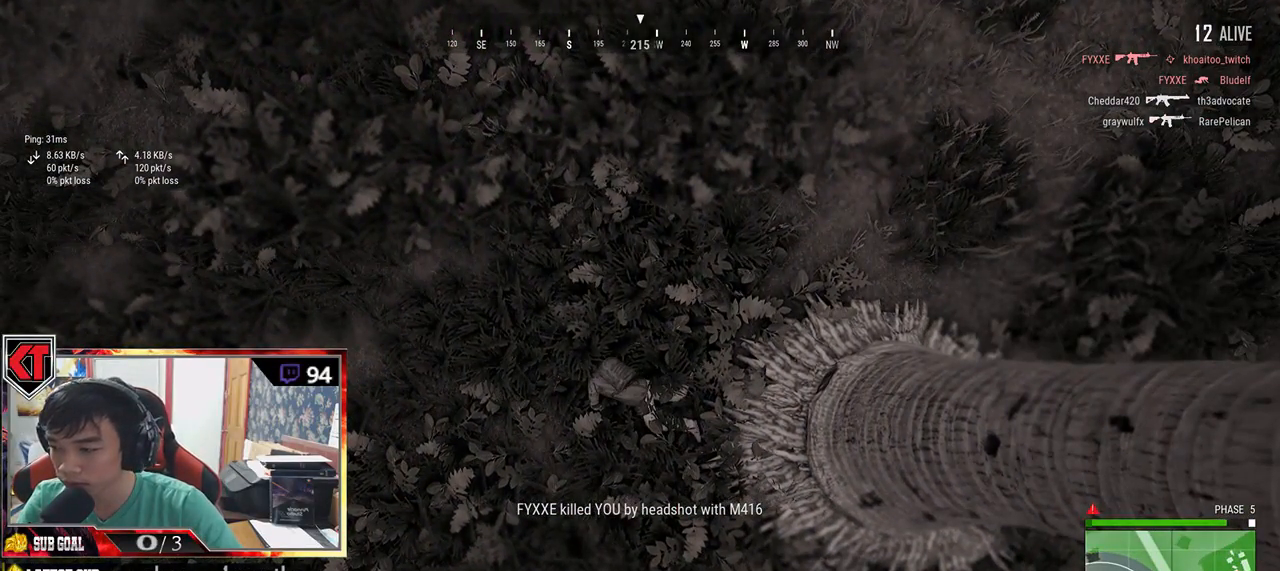
{"keys": [], "mouse": [], "events": []}
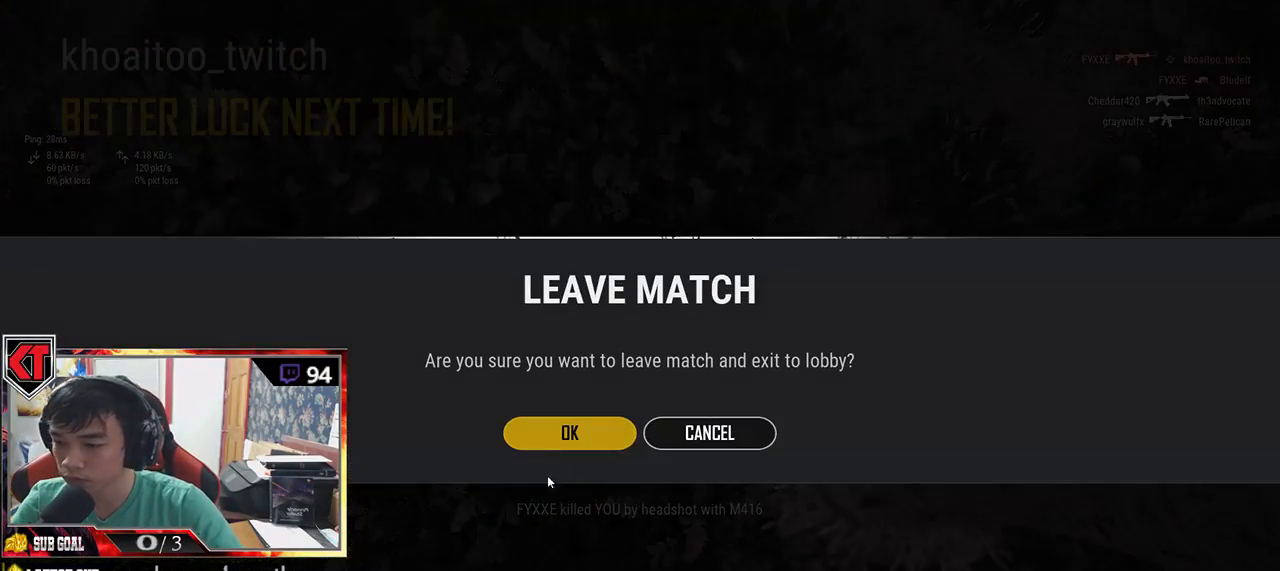
{"keys": [], "mouse": [], "events": [[350, "mouse_left", "down"], [450, "mouse_left", "up"]]}
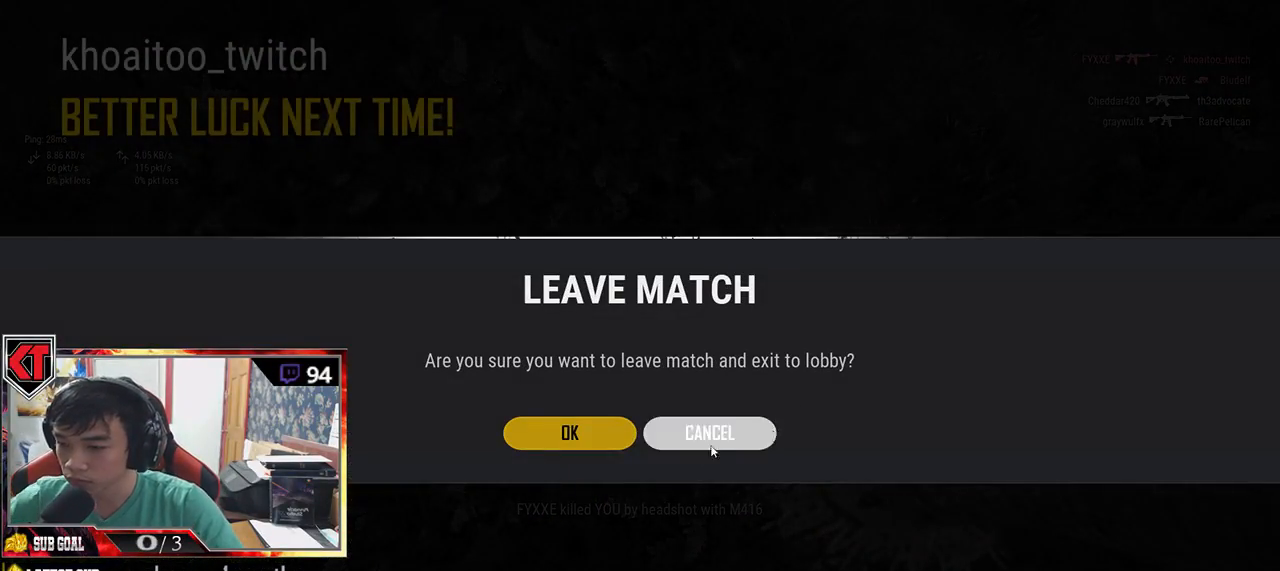
{"keys": [], "mouse": [], "events": [[417, "mouse_left", "down"], [500, "mouse_left", "up"]]}
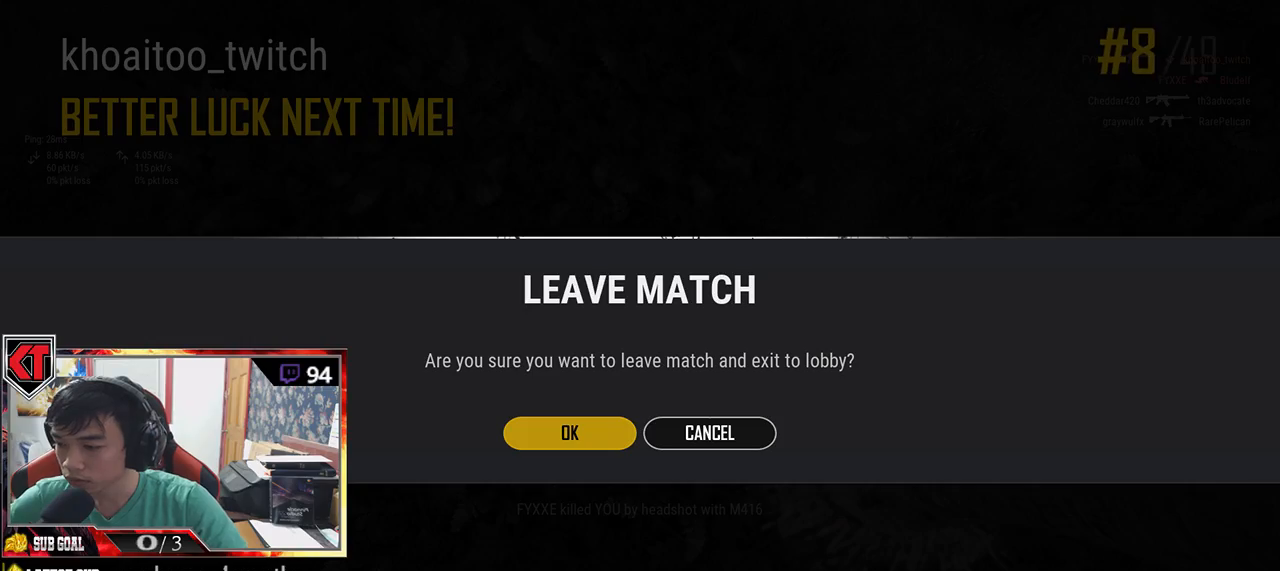
{"keys": [], "mouse": [], "events": []}
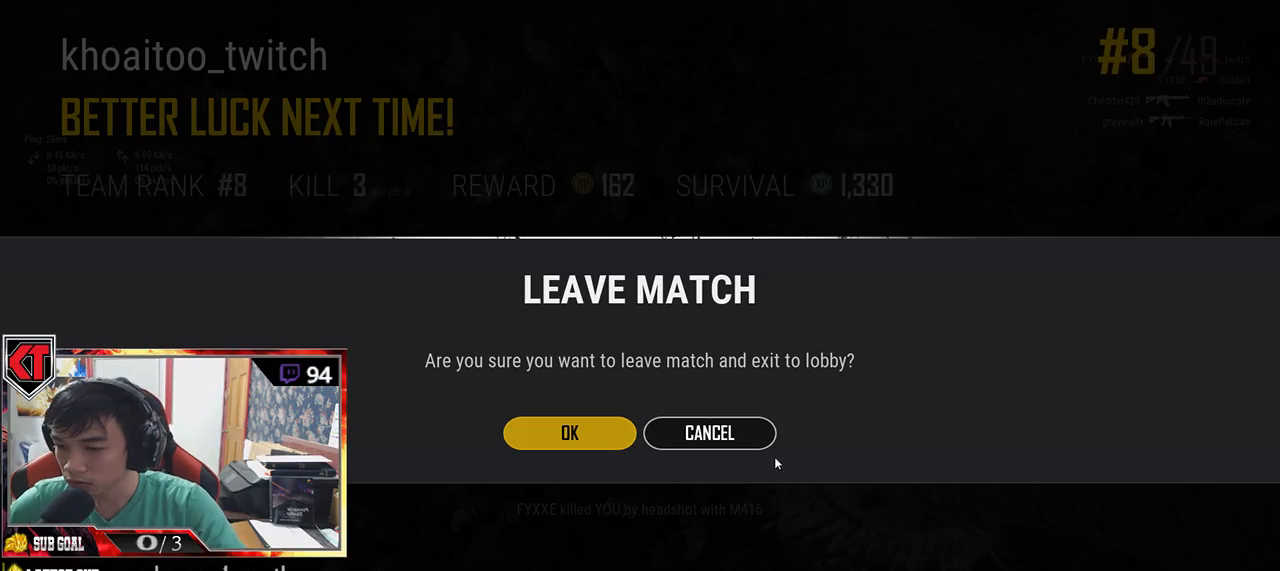
{"keys": [], "mouse": [], "events": [[150, "mouse_left", "down"], [234, "mouse_left", "up"]]}
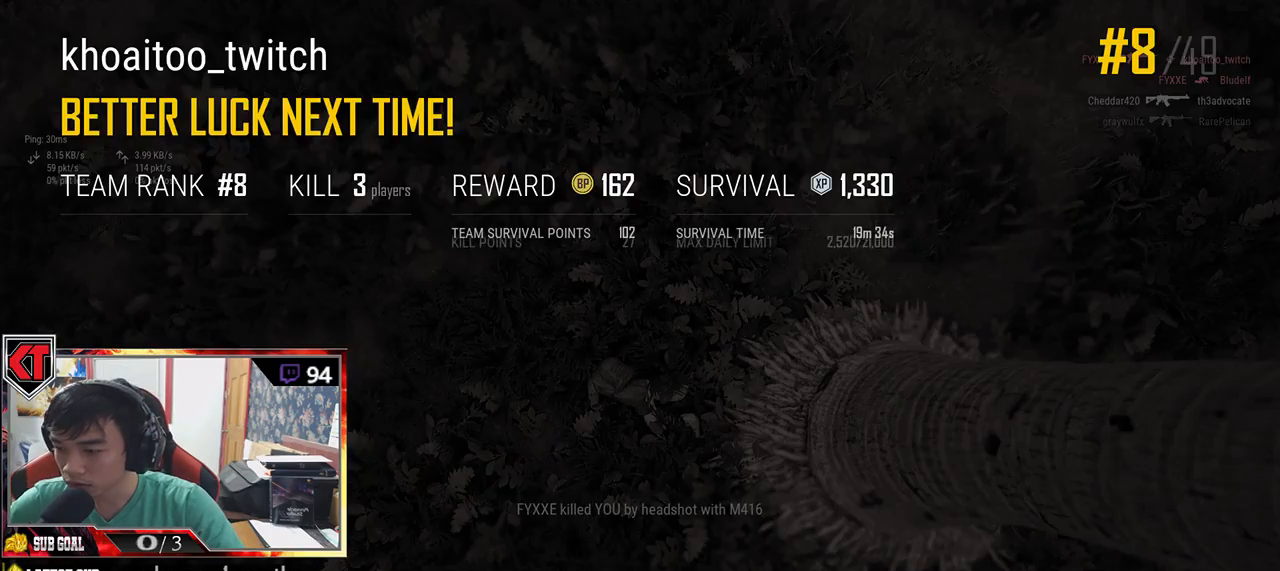
{"keys": [], "mouse": [], "events": [[150, "mouse_left", "down"], [217, "mouse_left", "up"]]}